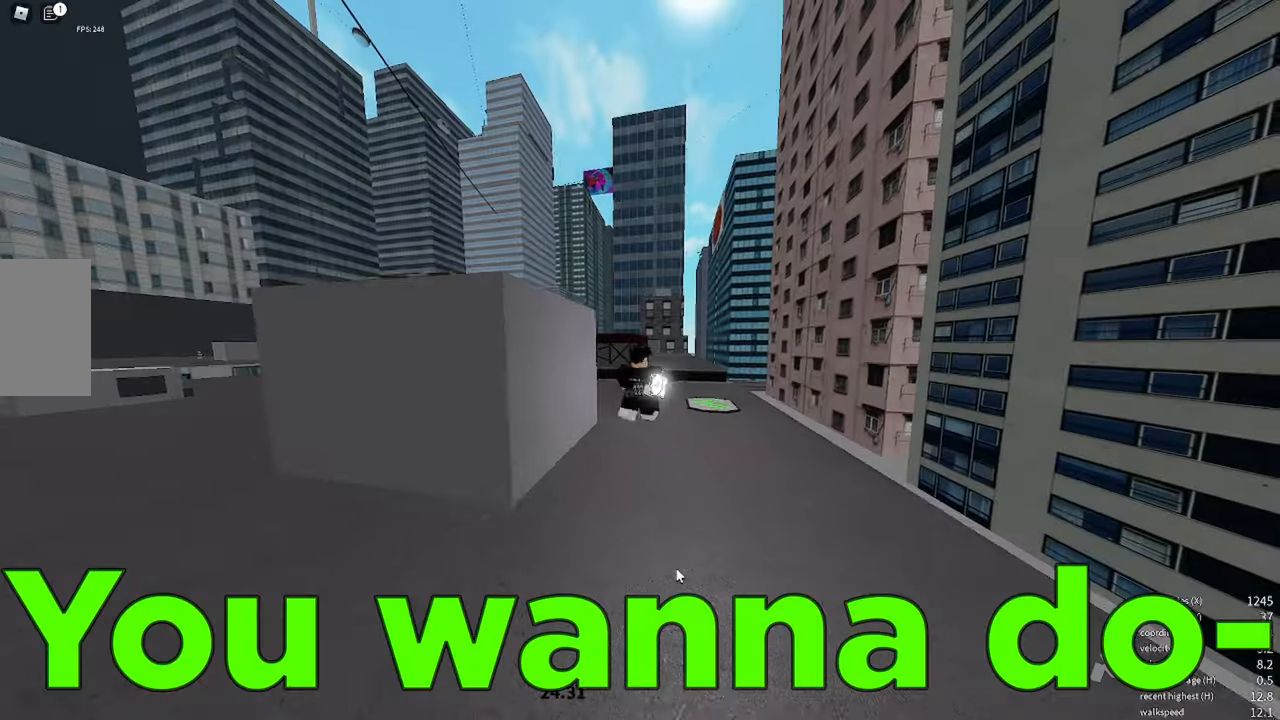
Gameplay with keyboard and mouse; each line is a JSON object with the keys and mouse buttons held at the frame after it. "events" lists presses ("down") and releases ("up") of "a", "d", "e", "f", "s", "shift", "space", "w" and "mouse_wheel" between this image and that frame as [ms after this image, input, new state], when the widget could be followed in between. "mouse_wheel" = the "wheel" button of the "mouse" list. No other keys are recorded. "wheel" means that the mouse wheel is clicked or scrolled. Mouse movement is not recorded.
{"keys": ["s"], "mouse": [], "events": [[33, "d", "up"], [33, "w", "down"], [200, "w", "up"], [434, "s", "down"]]}
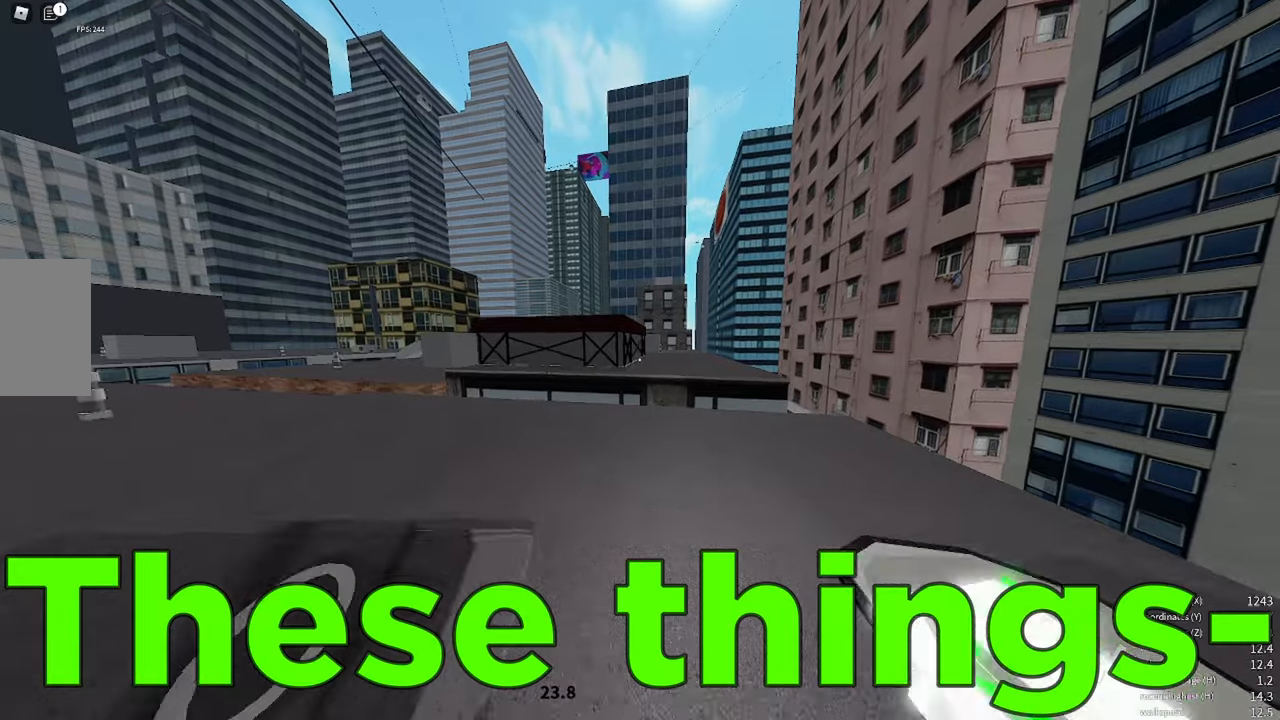
{"keys": ["w"], "mouse": [], "events": [[134, "a", "down"], [234, "s", "up"], [284, "a", "up"], [384, "w", "down"]]}
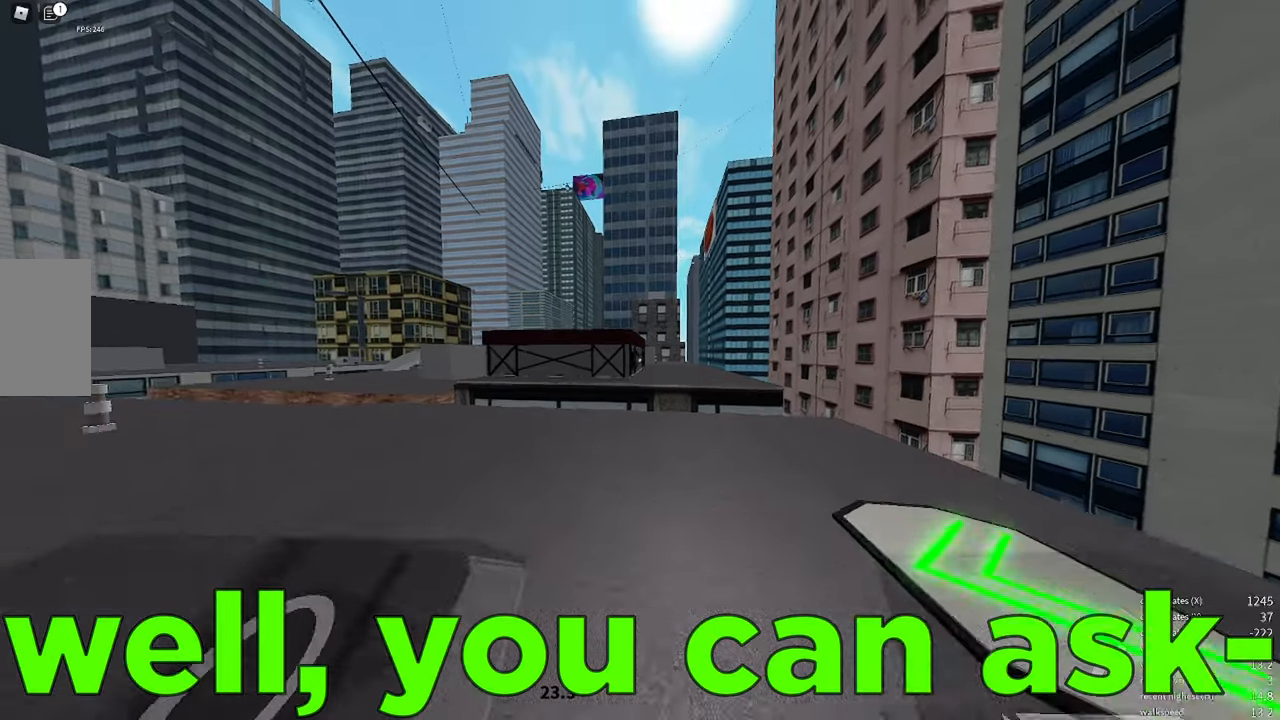
{"keys": ["w"], "mouse": [], "events": [[50, "d", "down"], [84, "d", "up"]]}
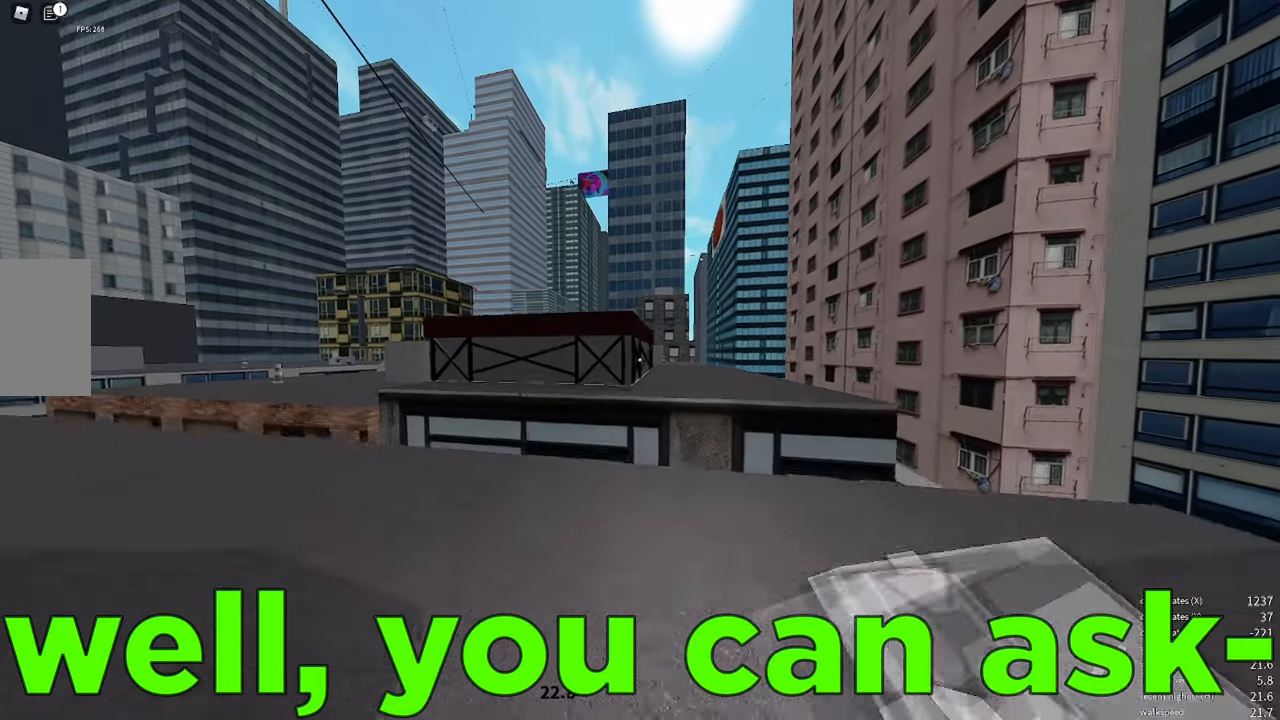
{"keys": ["space", "w"], "mouse": [], "events": [[100, "e", "down"], [200, "e", "up"], [300, "space", "down"], [384, "space", "up"], [484, "space", "down"]]}
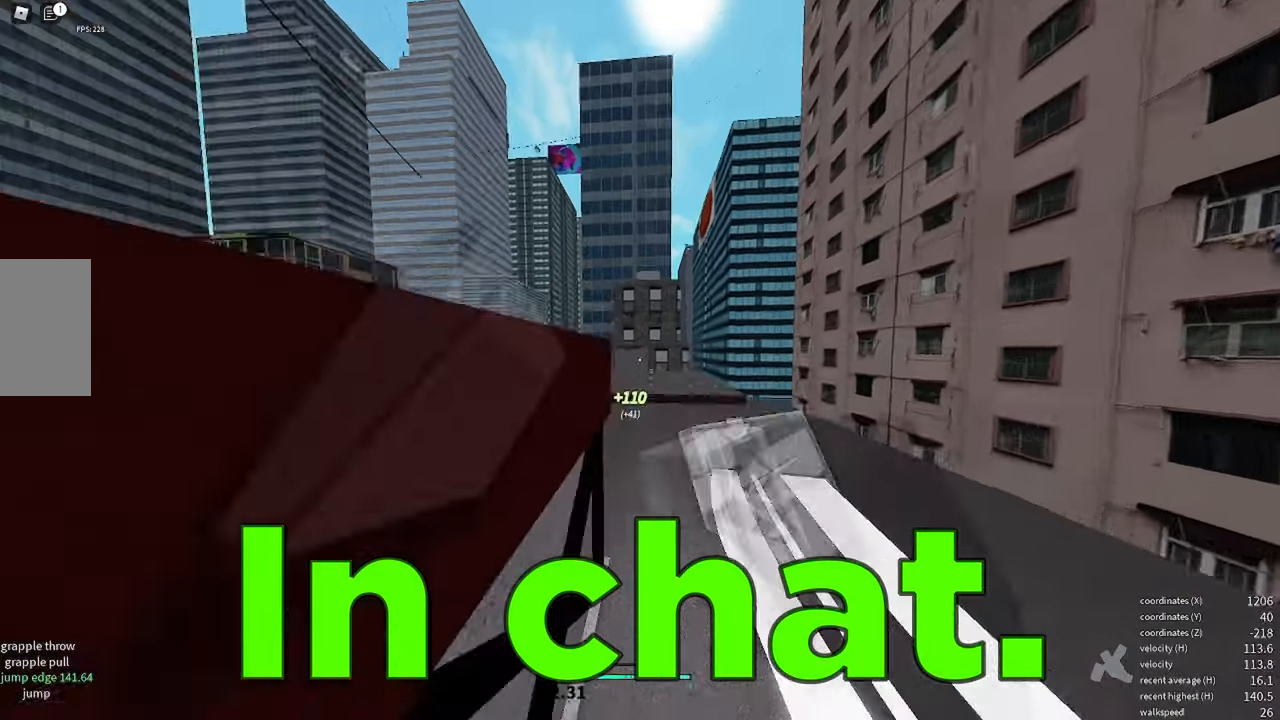
{"keys": ["a"], "mouse": [], "events": [[34, "space", "up"], [100, "space", "down"], [184, "space", "up"], [317, "w", "up"], [434, "a", "down"]]}
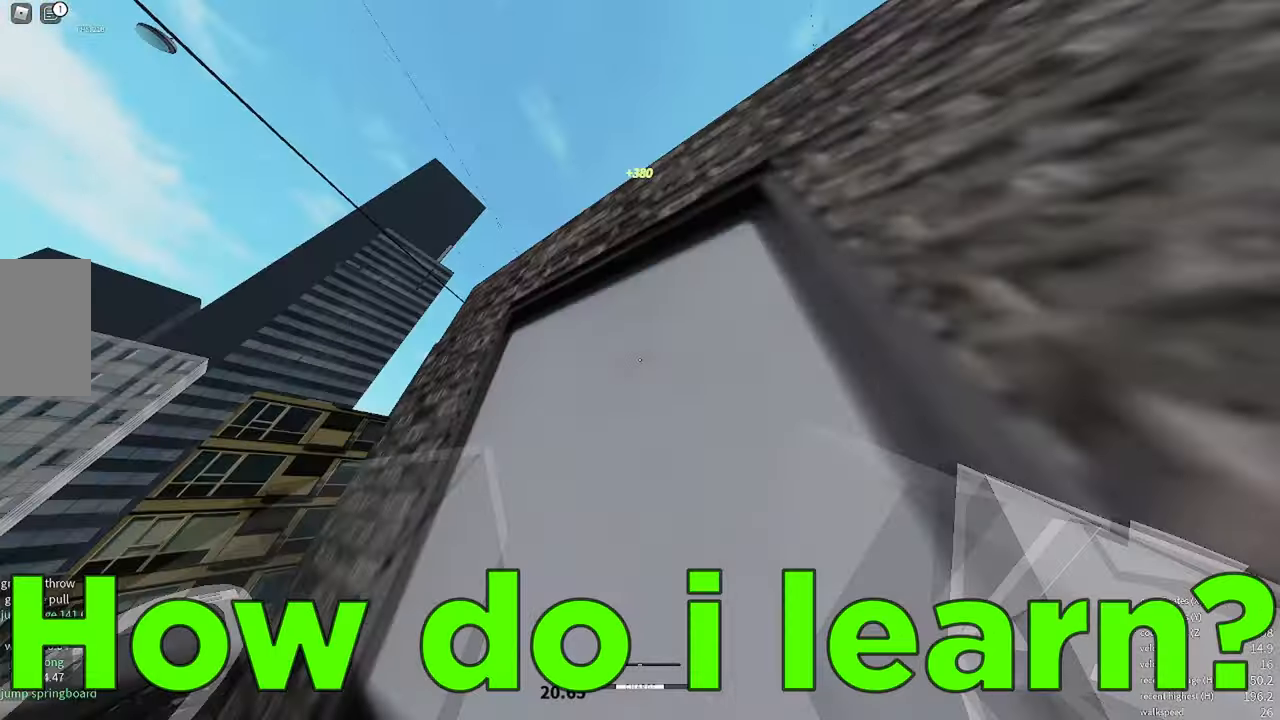
{"keys": [], "mouse": [], "events": [[17, "a", "up"], [84, "space", "down"], [167, "space", "up"], [267, "s", "down"], [317, "s", "up"]]}
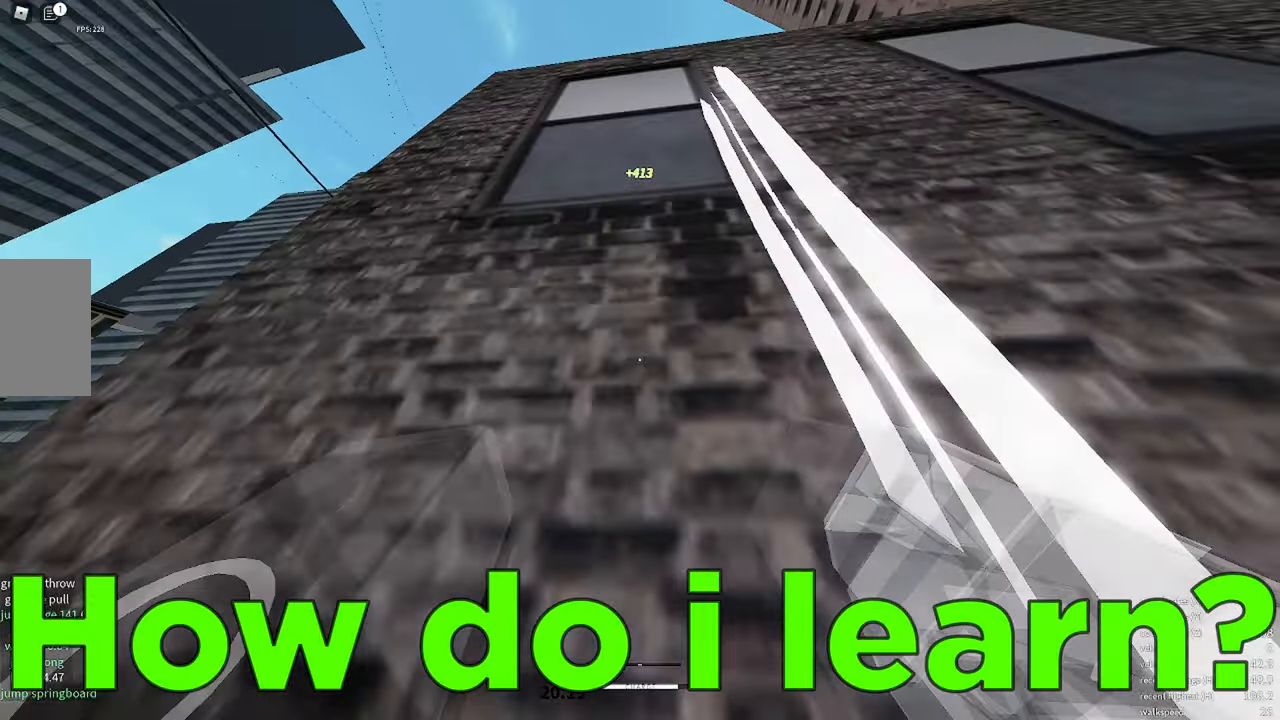
{"keys": [], "mouse": [], "events": [[84, "e", "down"], [84, "w", "down"], [217, "shift", "down"], [267, "e", "up"], [367, "w", "up"], [417, "shift", "up"]]}
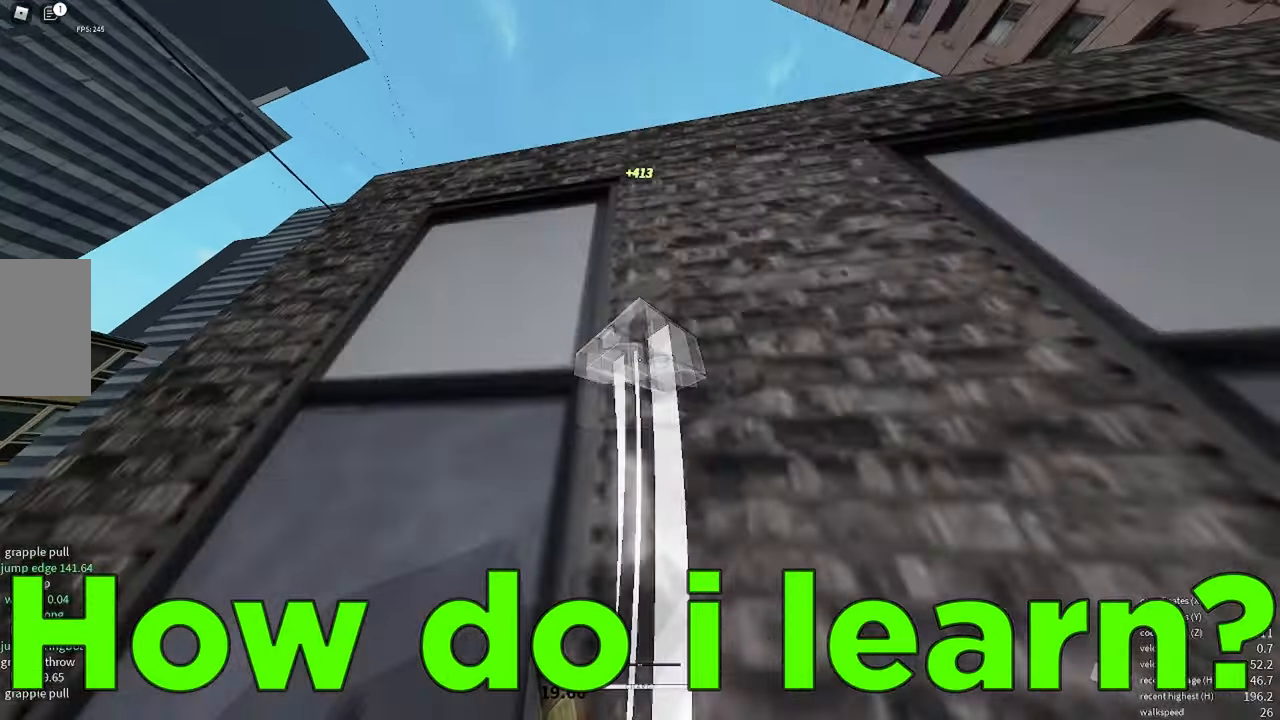
{"keys": ["d", "w"], "mouse": [], "events": [[117, "w", "down"], [500, "d", "down"]]}
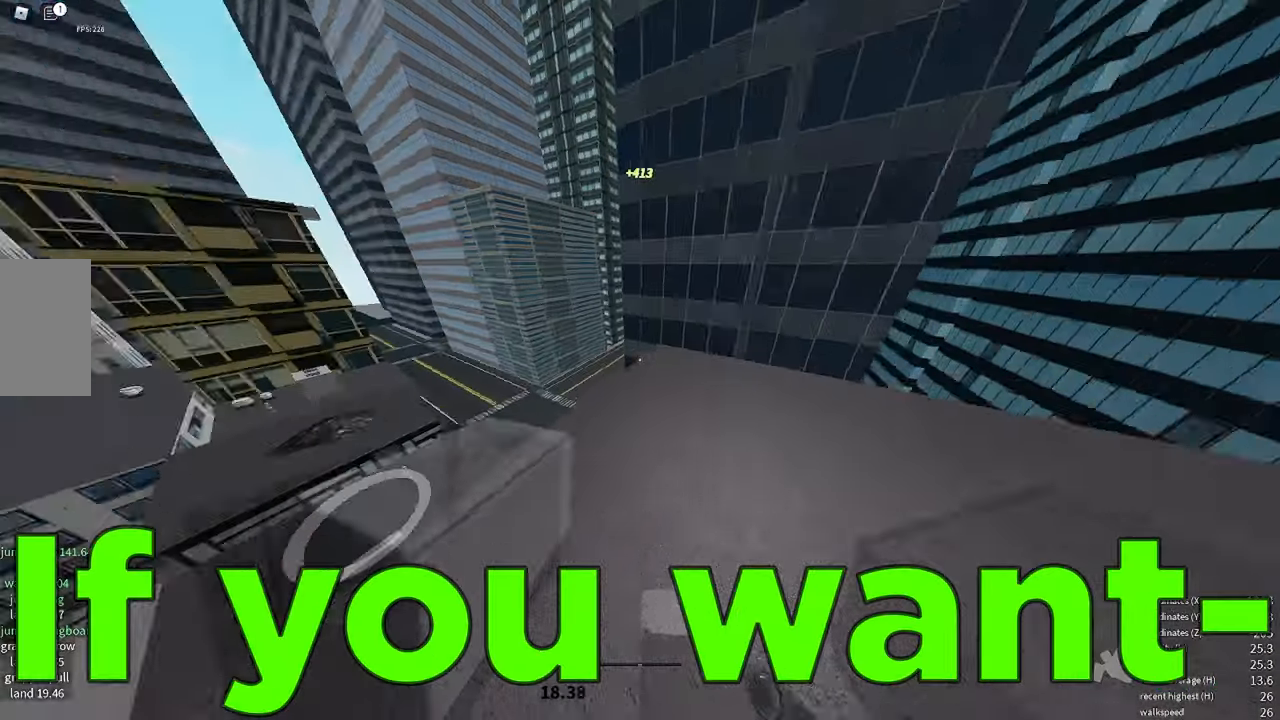
{"keys": ["w"], "mouse": [], "events": [[117, "d", "up"], [400, "space", "down"], [500, "space", "up"]]}
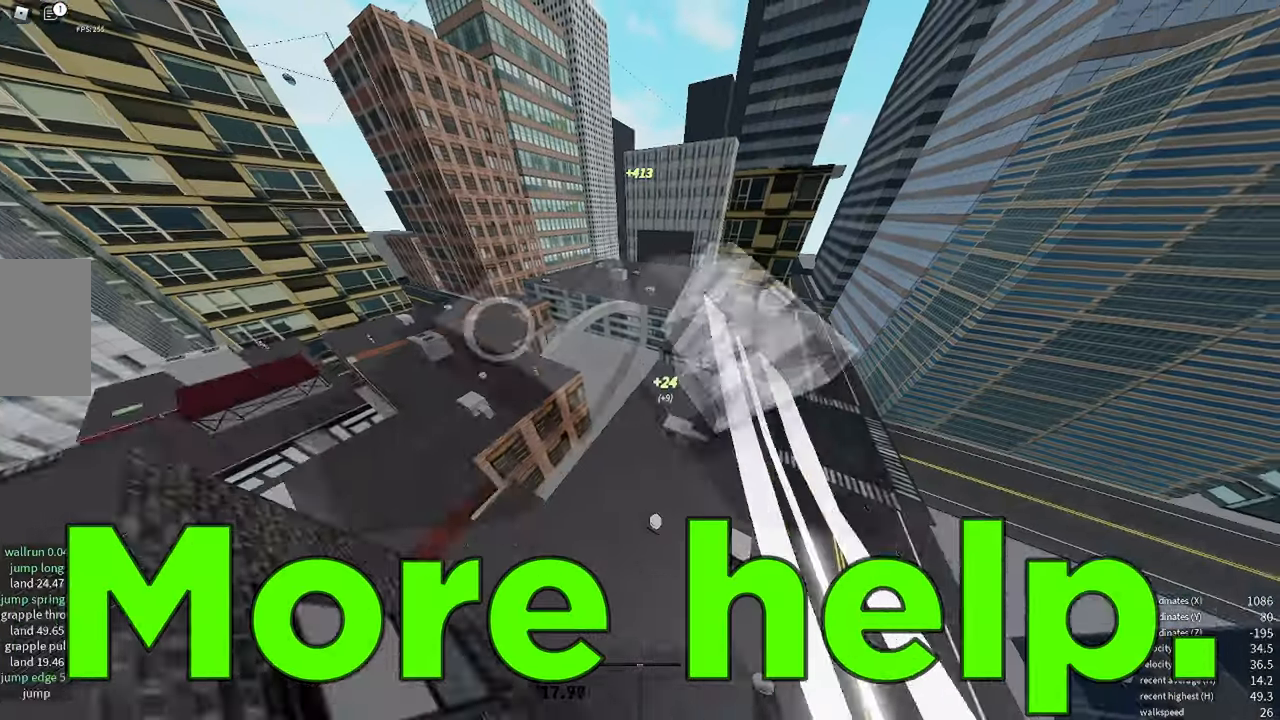
{"keys": ["w"], "mouse": [], "events": []}
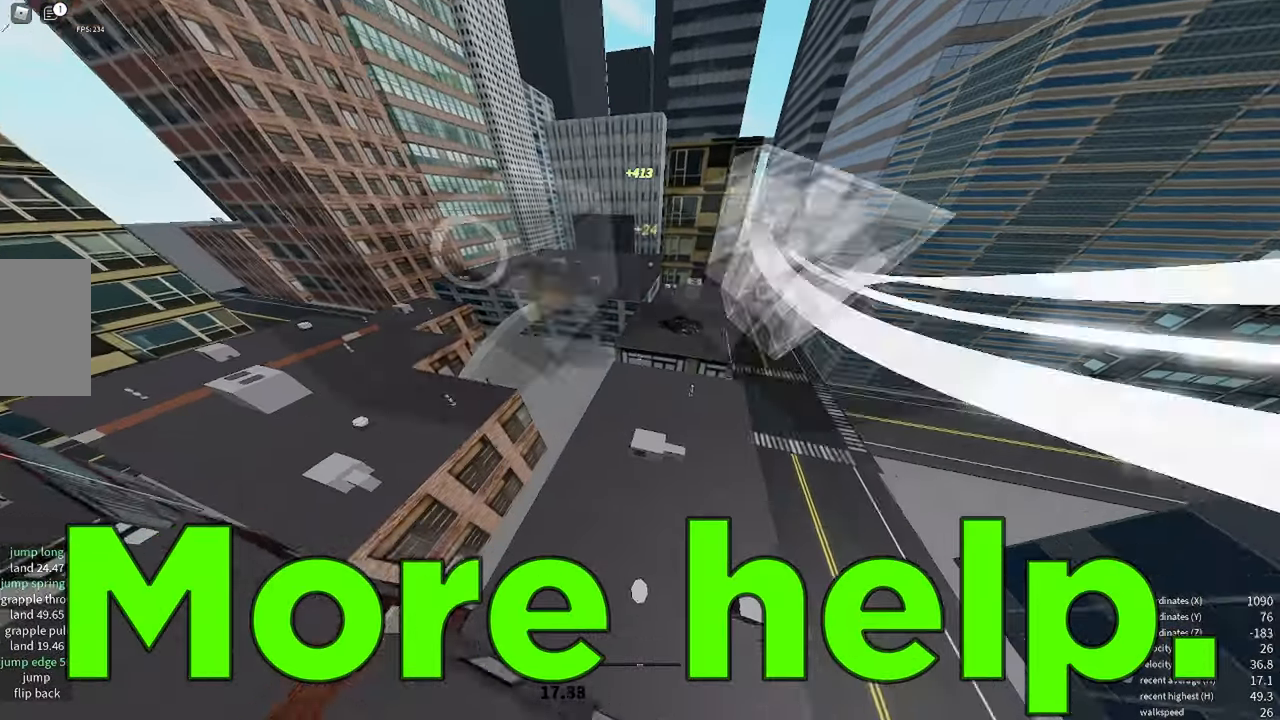
{"keys": ["w"], "mouse": [], "events": []}
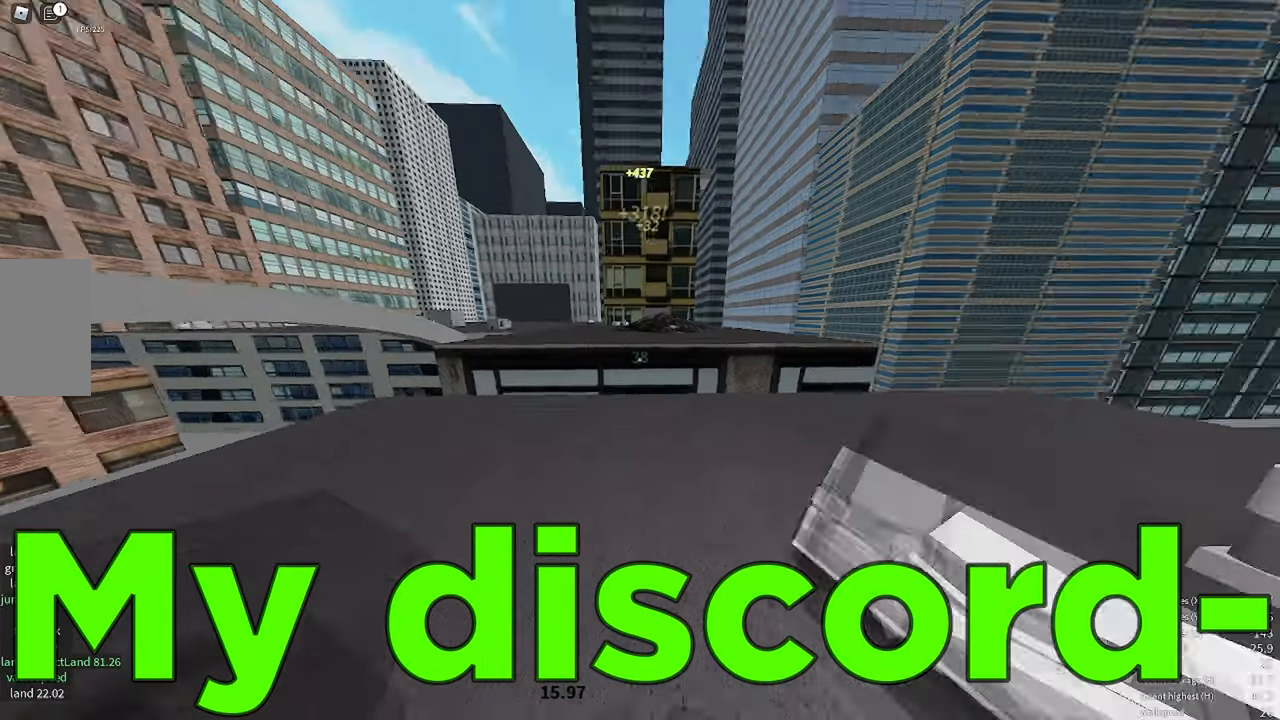
{"keys": ["w"], "mouse": [], "events": [[150, "e", "down"], [216, "e", "up"], [400, "space", "down"], [466, "space", "up"]]}
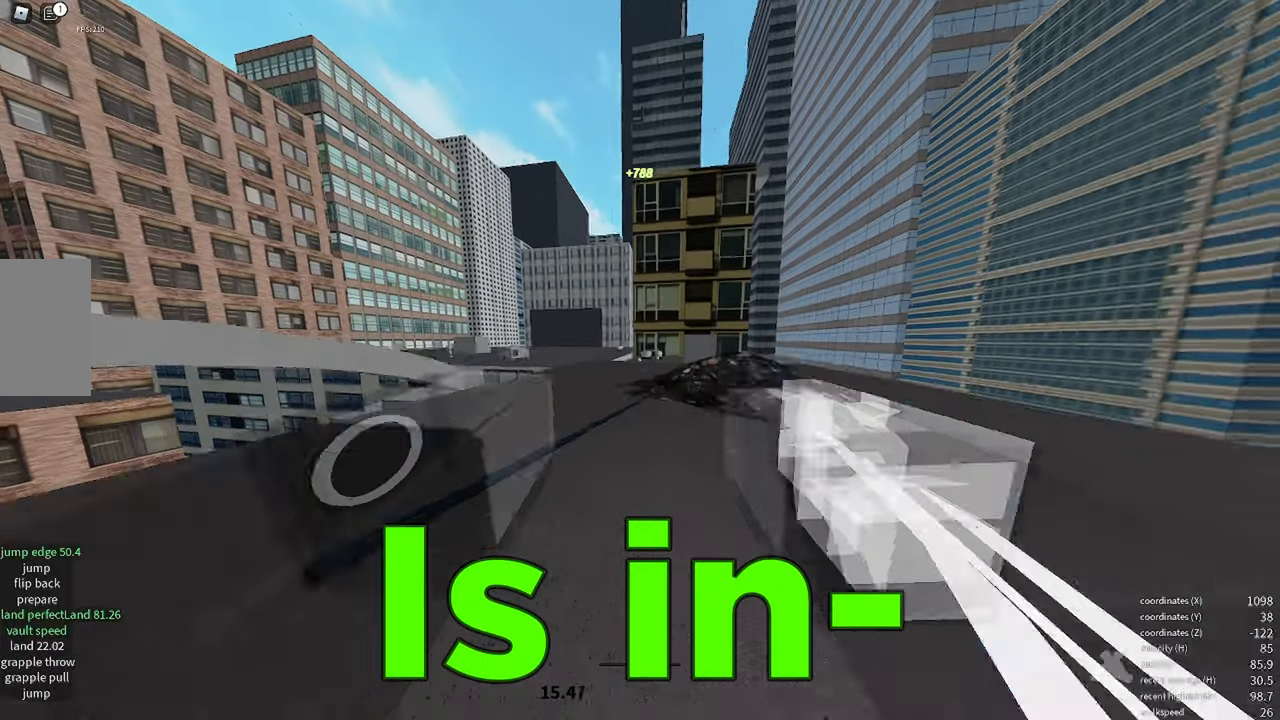
{"keys": ["w"], "mouse": [], "events": [[100, "space", "down"], [166, "space", "up"]]}
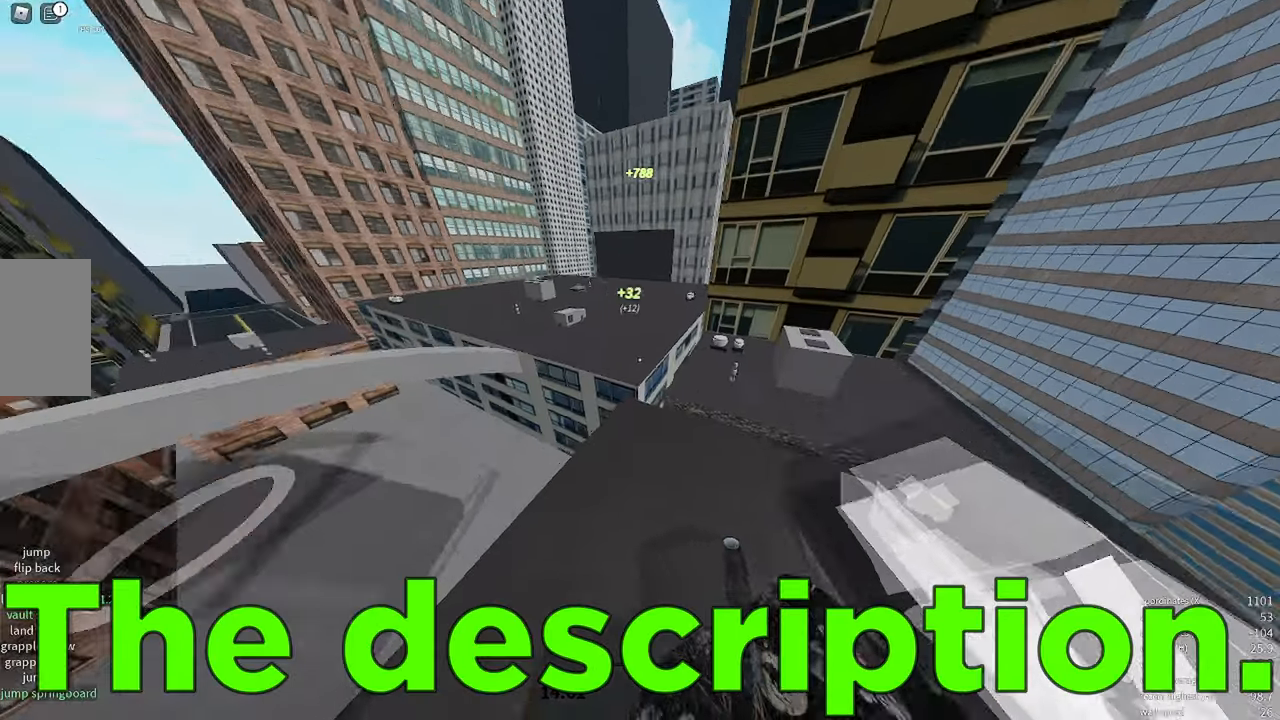
{"keys": [], "mouse": [], "events": [[316, "w", "up"]]}
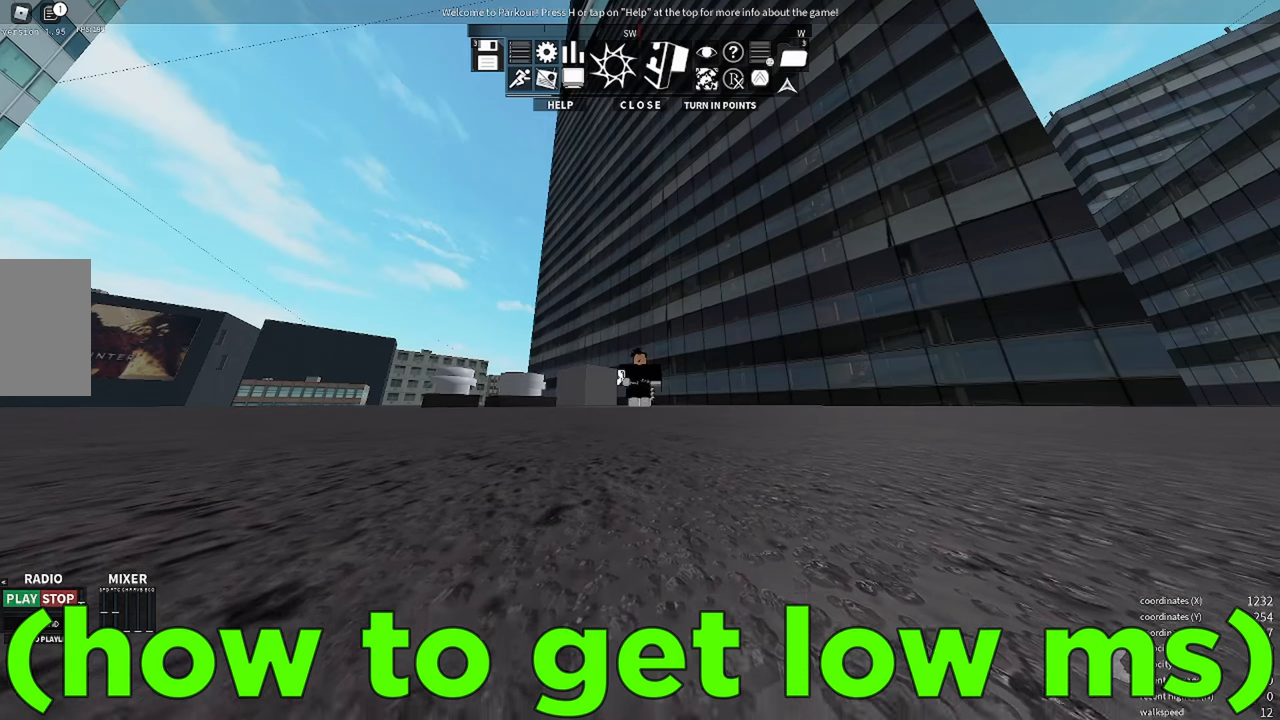
{"keys": [], "mouse": [], "events": []}
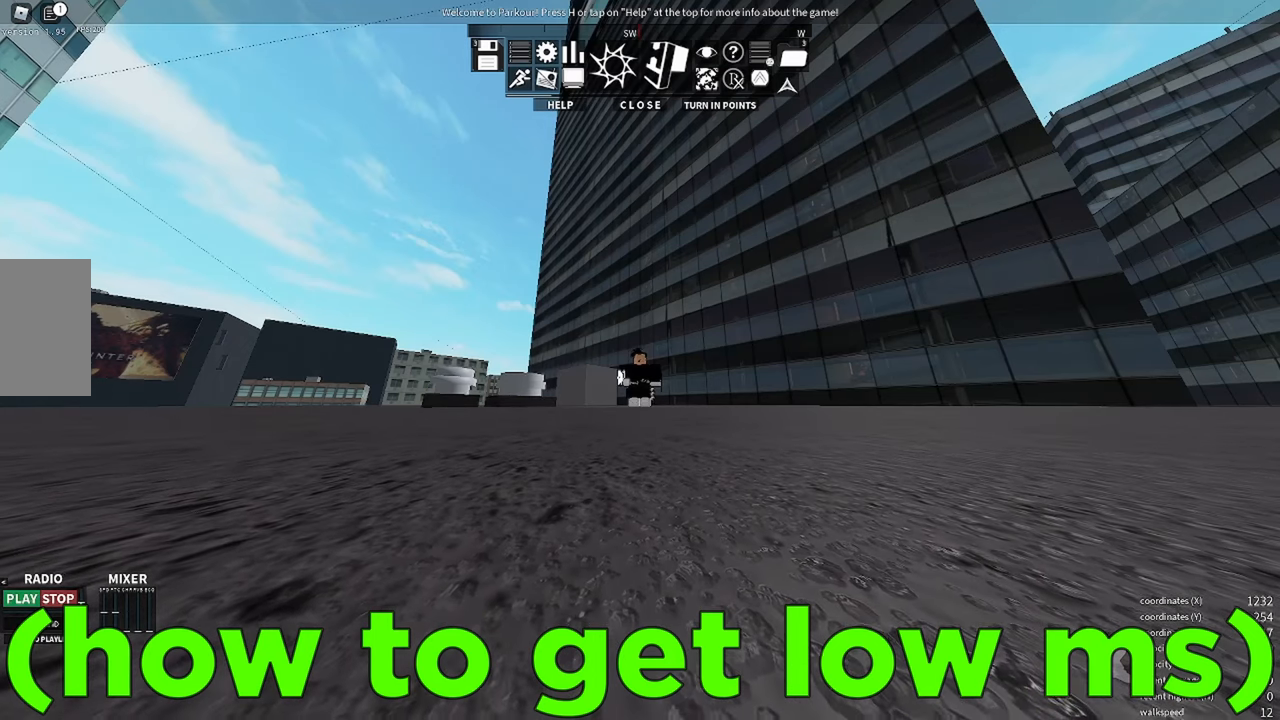
{"keys": [], "mouse": [], "events": []}
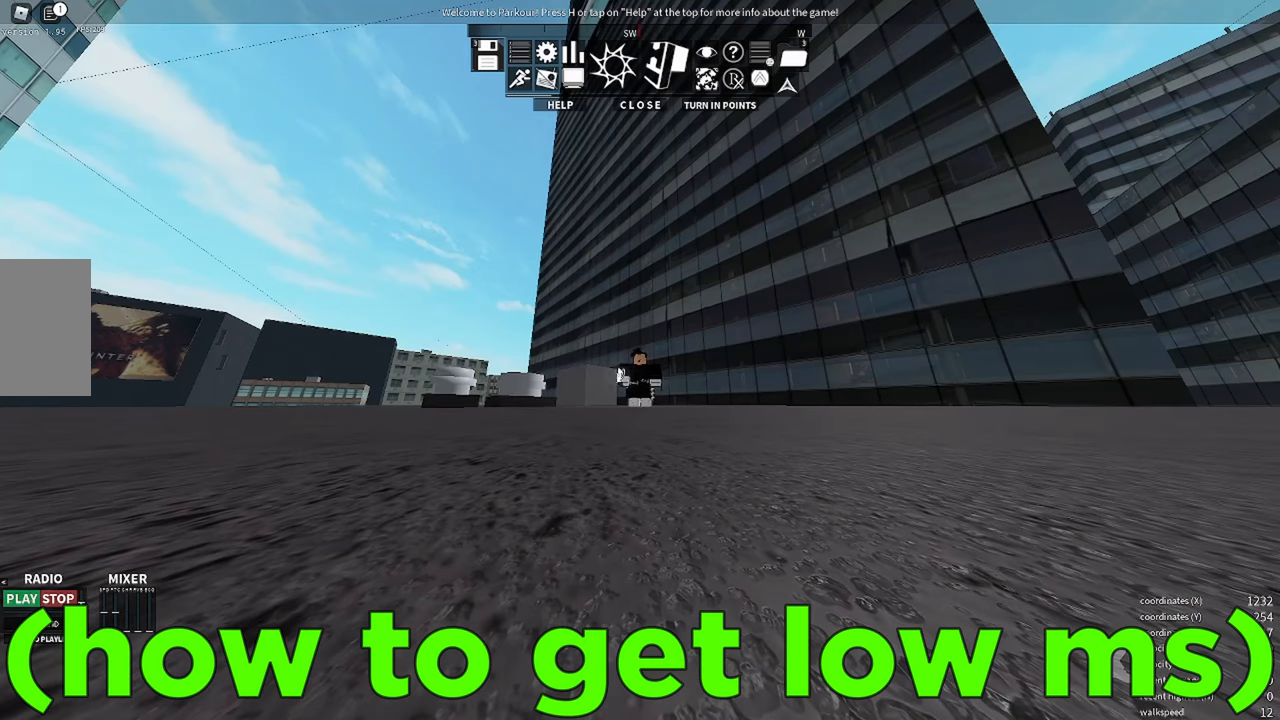
{"keys": [], "mouse": [], "events": []}